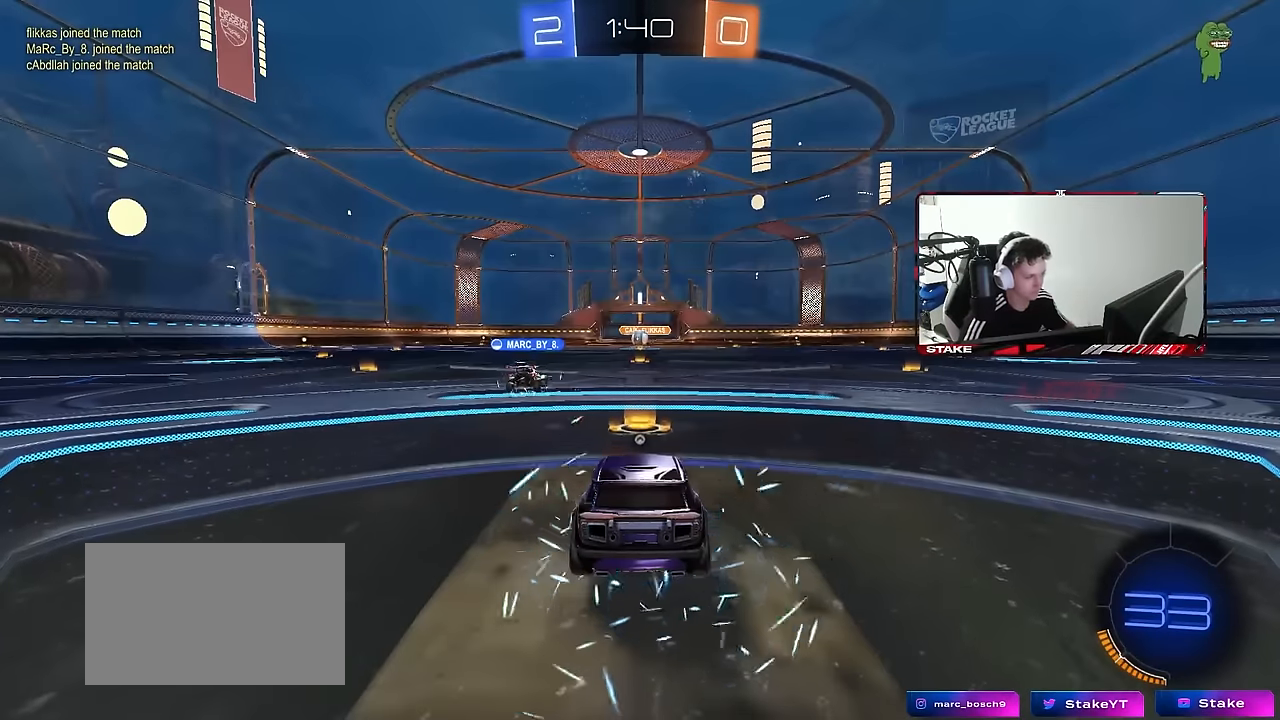
Gameplay with keyboard and mouse; each line is a JSON object with the keys and mouse buttons held at the frame after it. "events" lists presses ("down") and releases ("up") of "1", "2", "3", "4", "5", "a", "alt", "c", "caps_lock", "ctrl", "d", "e", "f", "g", "q", "r", "s", "shift", "space", "t", "tab", "v", "w", "x", "z", "mouse_left", "mouse_wheel" and "mouse_right" between this image and that frame as [ms after this image, input, new state], when the widget could be followed in between. "mouse_left", "mouse_wheel", "mouse_right" = the "left", "wheel", "right" buttons of the "mouse" list. No other keys are recorded. "wheel" means that the mouse wheel is clicked or scrolled. "mouse_move" is the direction in which the mouse moves at that frame (one of eight, or "still"), when it could be read.
{"keys": [], "mouse": [], "mouse_move": "still", "events": []}
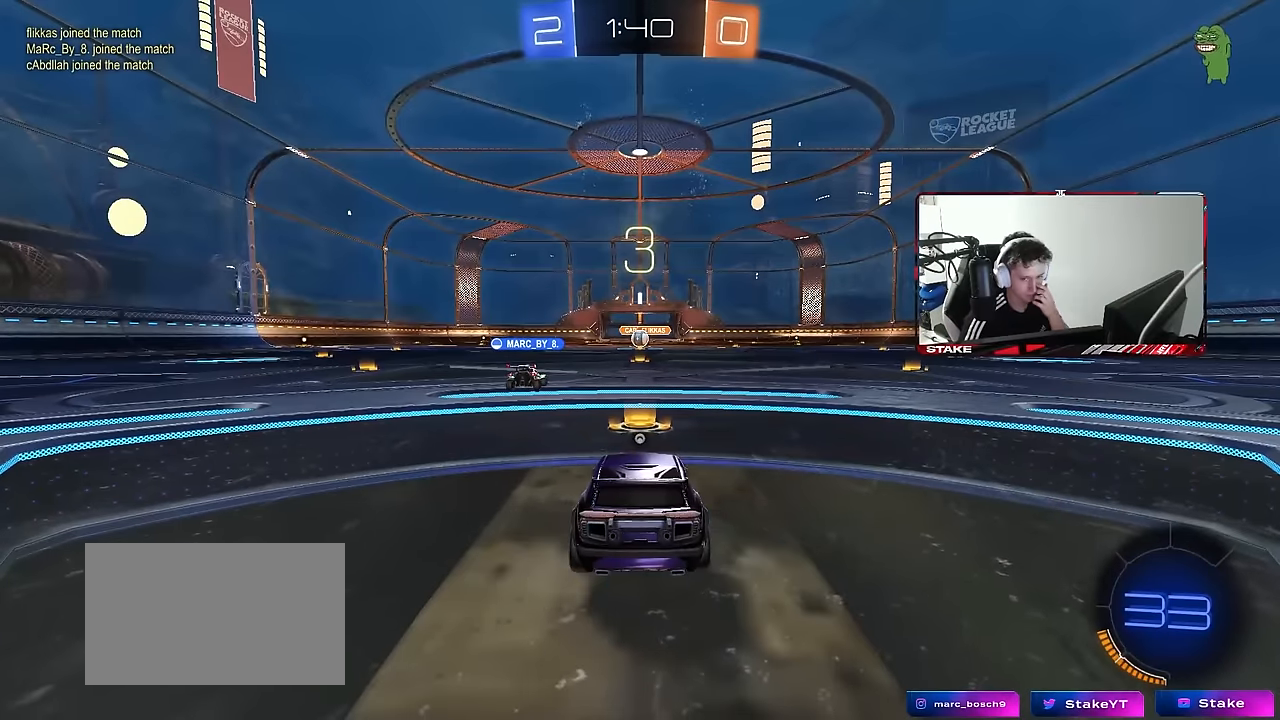
{"keys": [], "mouse": [], "mouse_move": "still", "events": []}
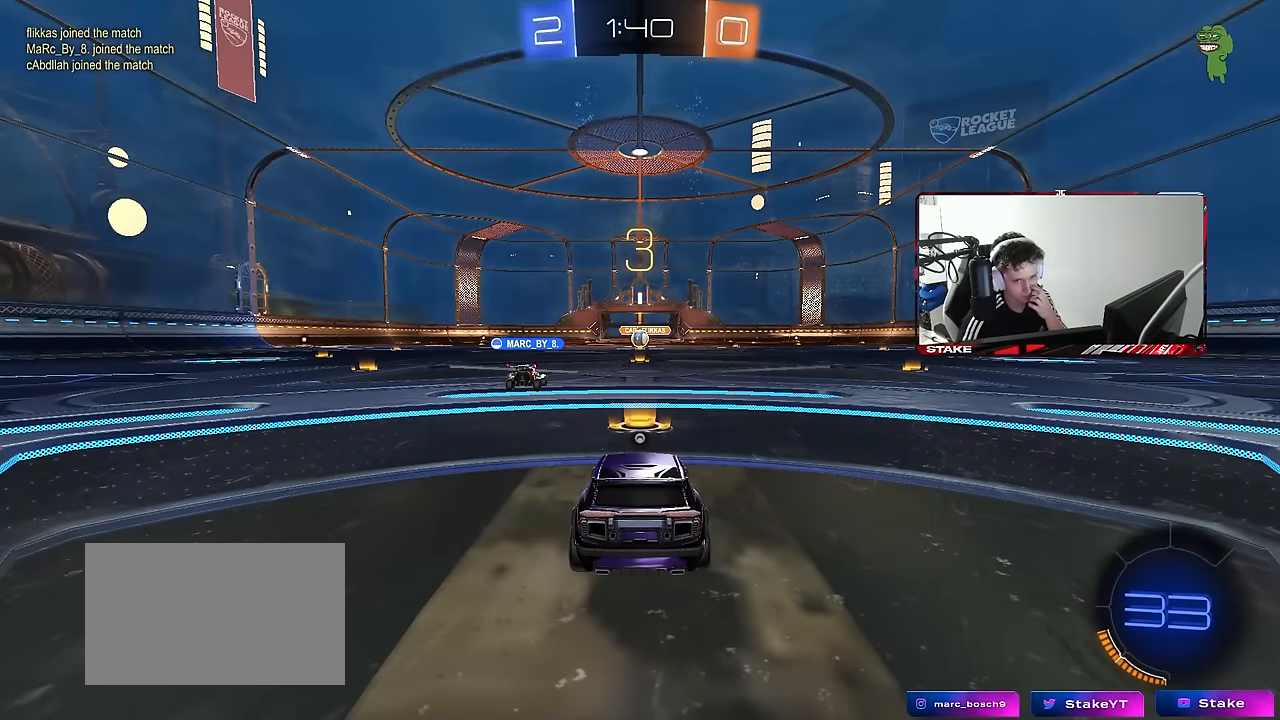
{"keys": [], "mouse": [], "mouse_move": "still", "events": []}
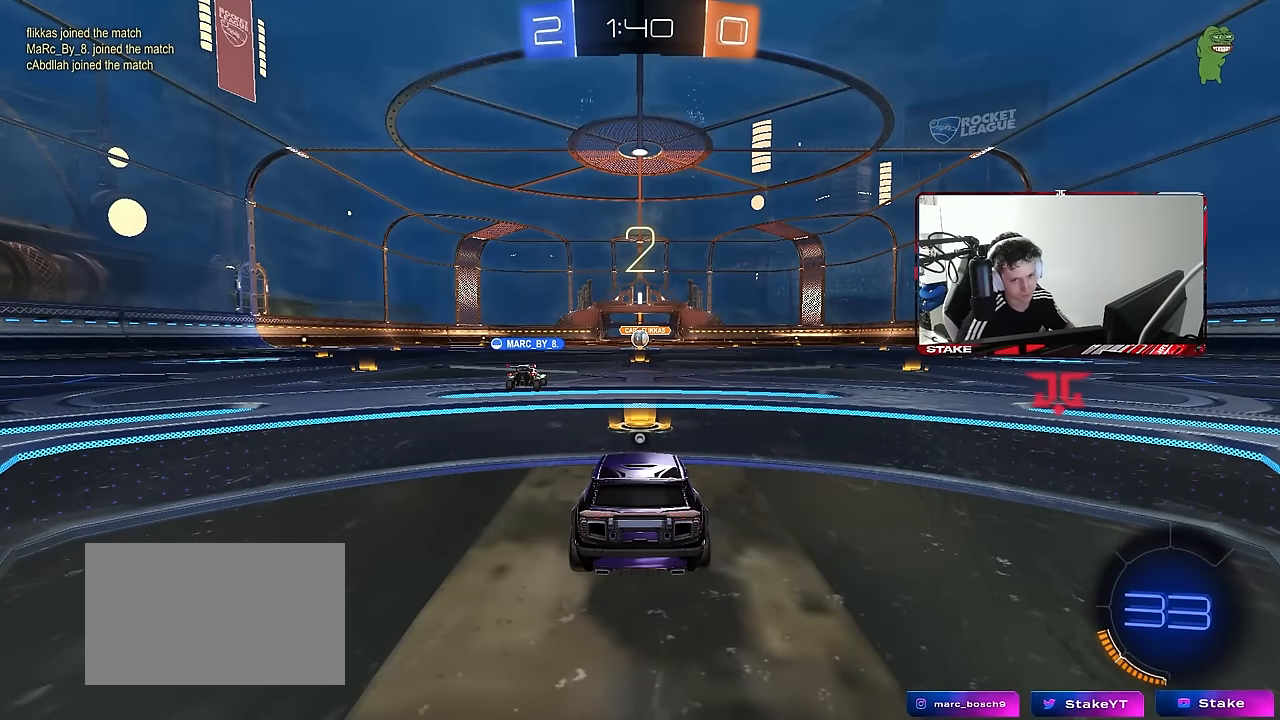
{"keys": ["tab"], "mouse": [], "mouse_move": "still", "events": [[267, "tab", "down"]]}
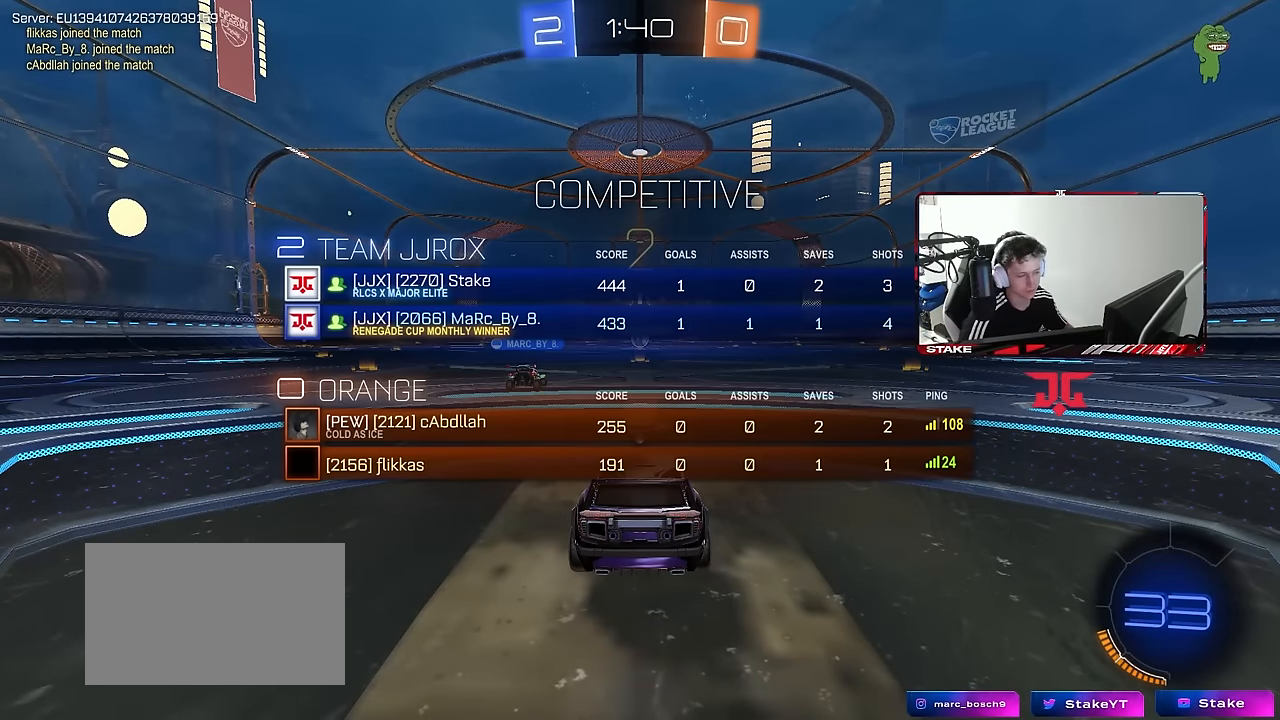
{"keys": ["tab", "w"], "mouse": [], "mouse_move": "still", "events": [[383, "w", "down"]]}
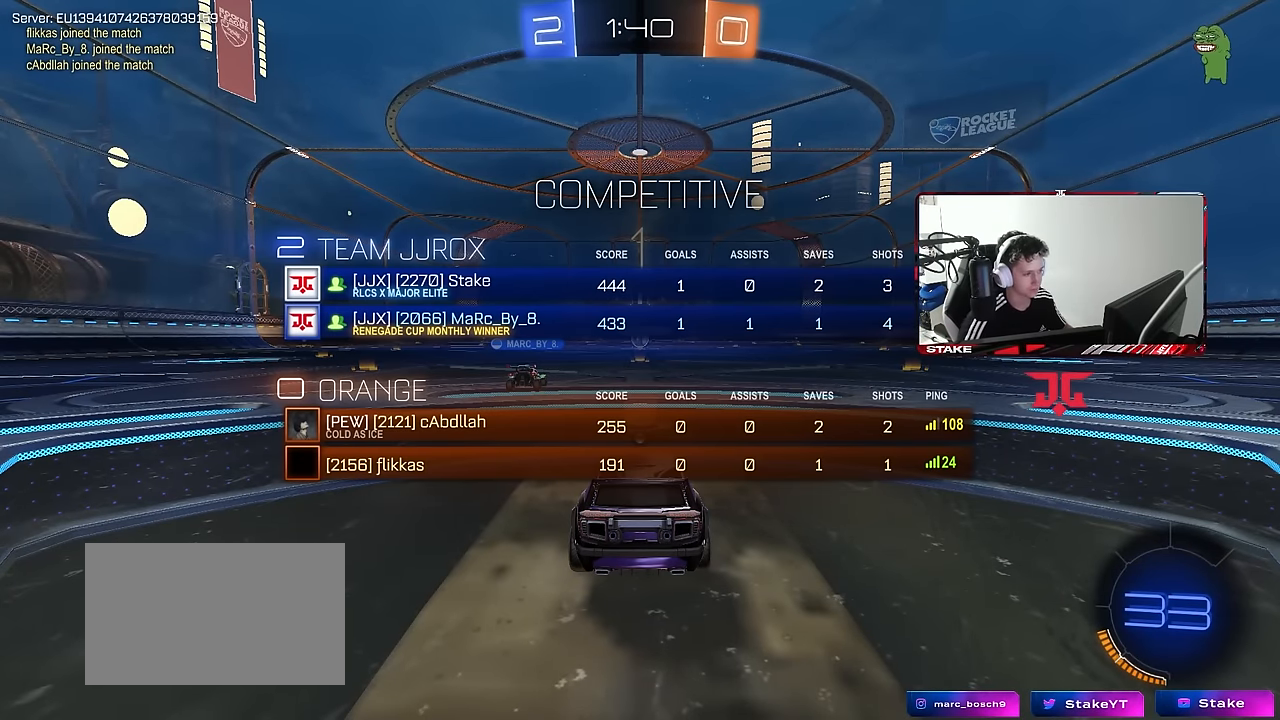
{"keys": ["w"], "mouse": [], "mouse_move": "down-right", "events": [[300, "tab", "up"]]}
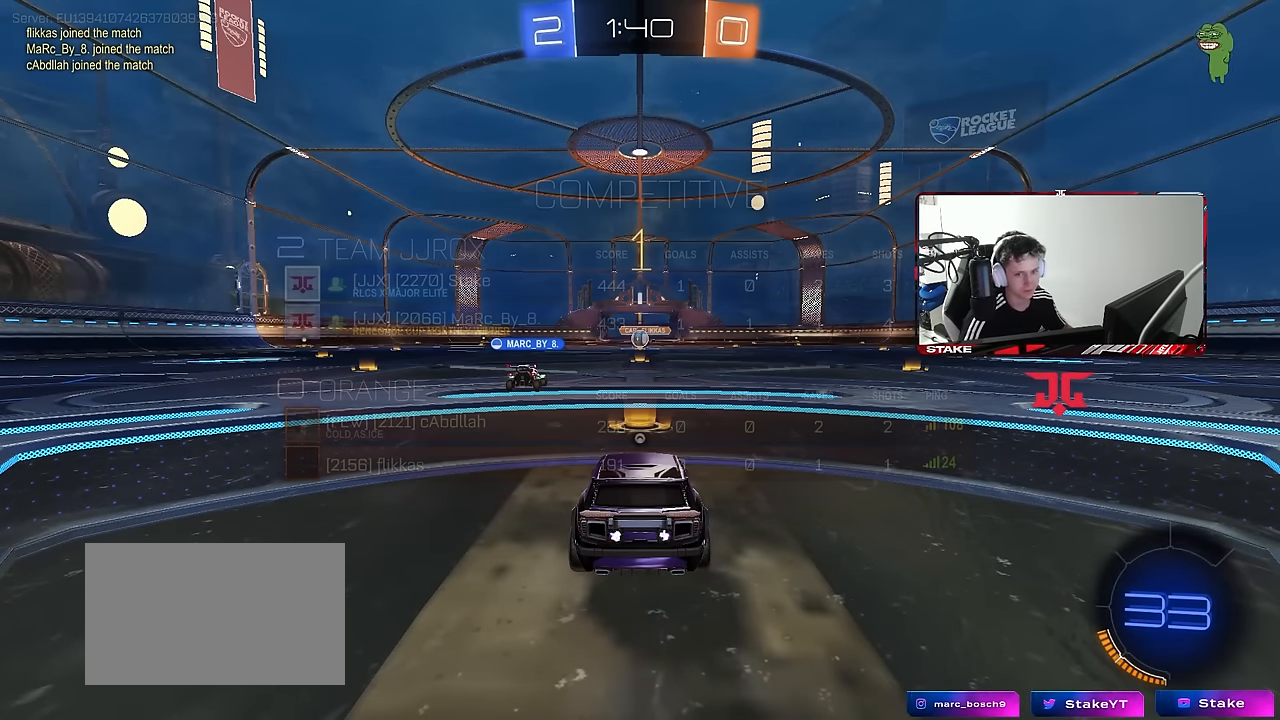
{"keys": ["w"], "mouse": ["left"], "mouse_move": "still", "events": [[133, "mouse_left", "down"]]}
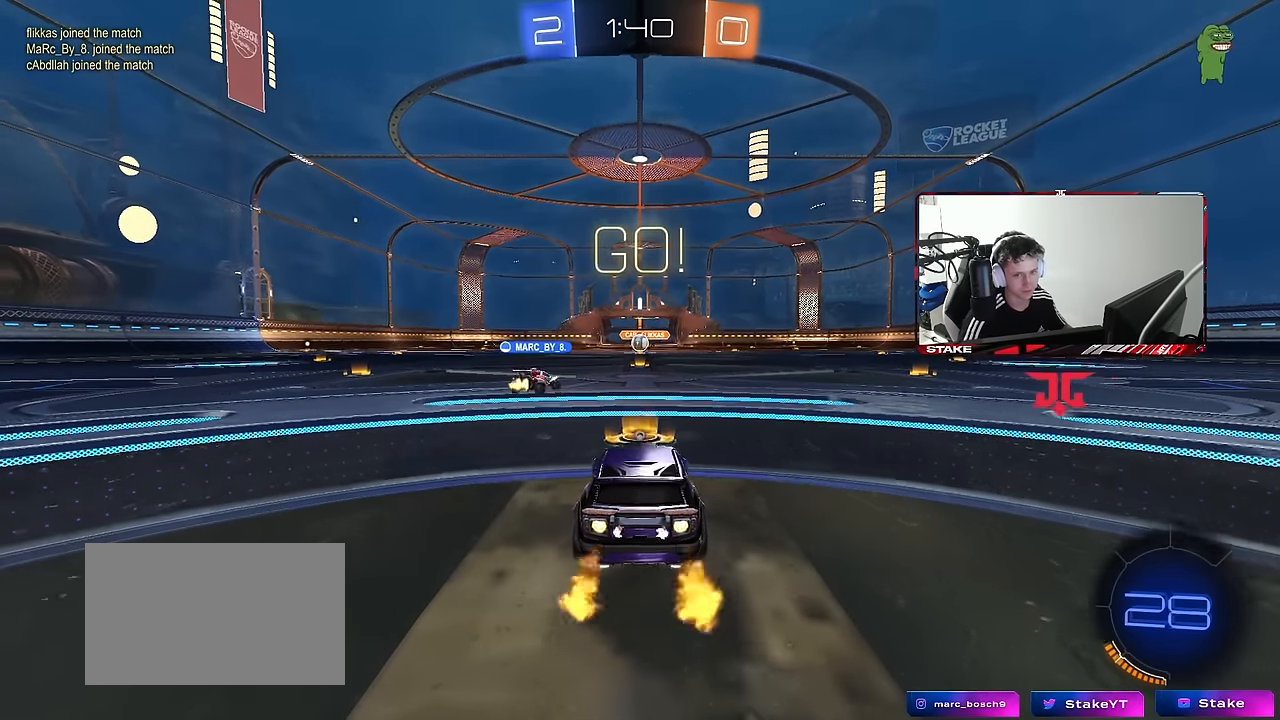
{"keys": ["a", "s", "shift", "space"], "mouse": ["left", "right"], "mouse_move": "still", "events": [[100, "d", "down"], [200, "mouse_right", "down"], [250, "a", "down"], [250, "d", "up"], [283, "mouse_right", "up"], [283, "shift", "down"], [333, "mouse_right", "down"], [333, "s", "down"], [333, "w", "up"], [433, "space", "down"]]}
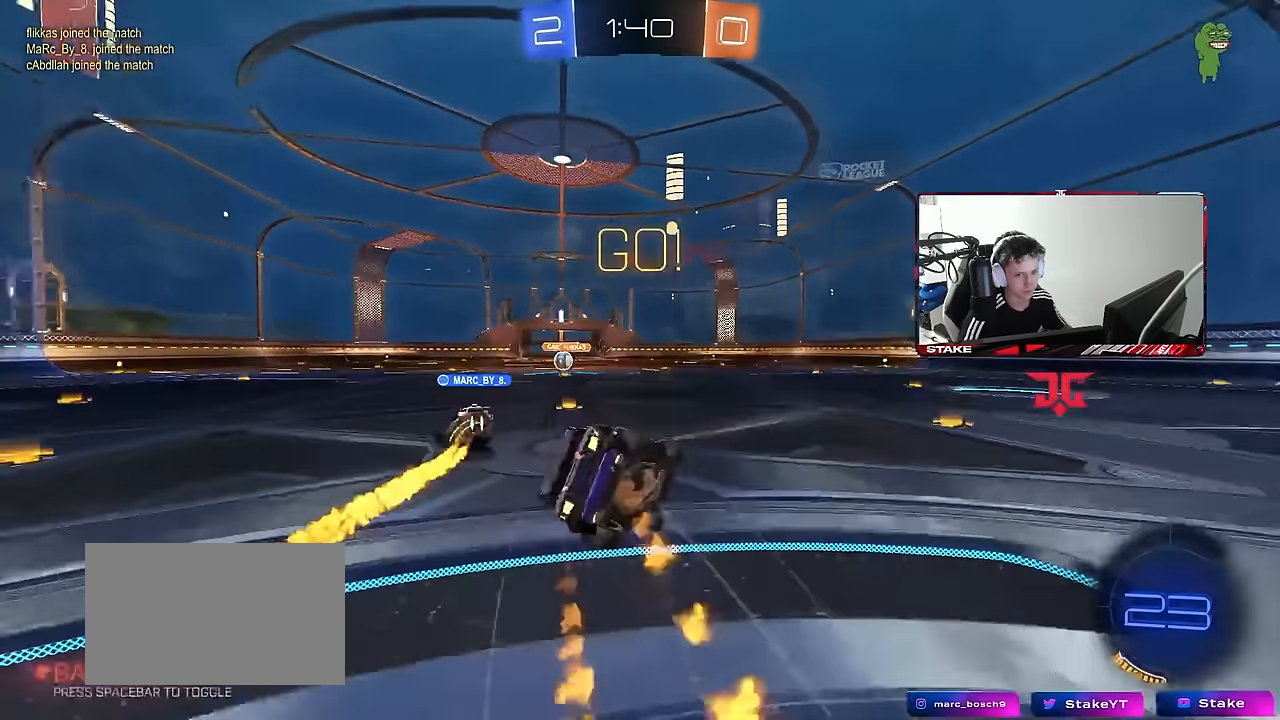
{"keys": ["a", "s", "shift"], "mouse": [], "mouse_move": "still", "events": [[33, "mouse_left", "up"], [33, "mouse_right", "up"], [117, "space", "up"], [267, "s", "up"], [400, "s", "down"]]}
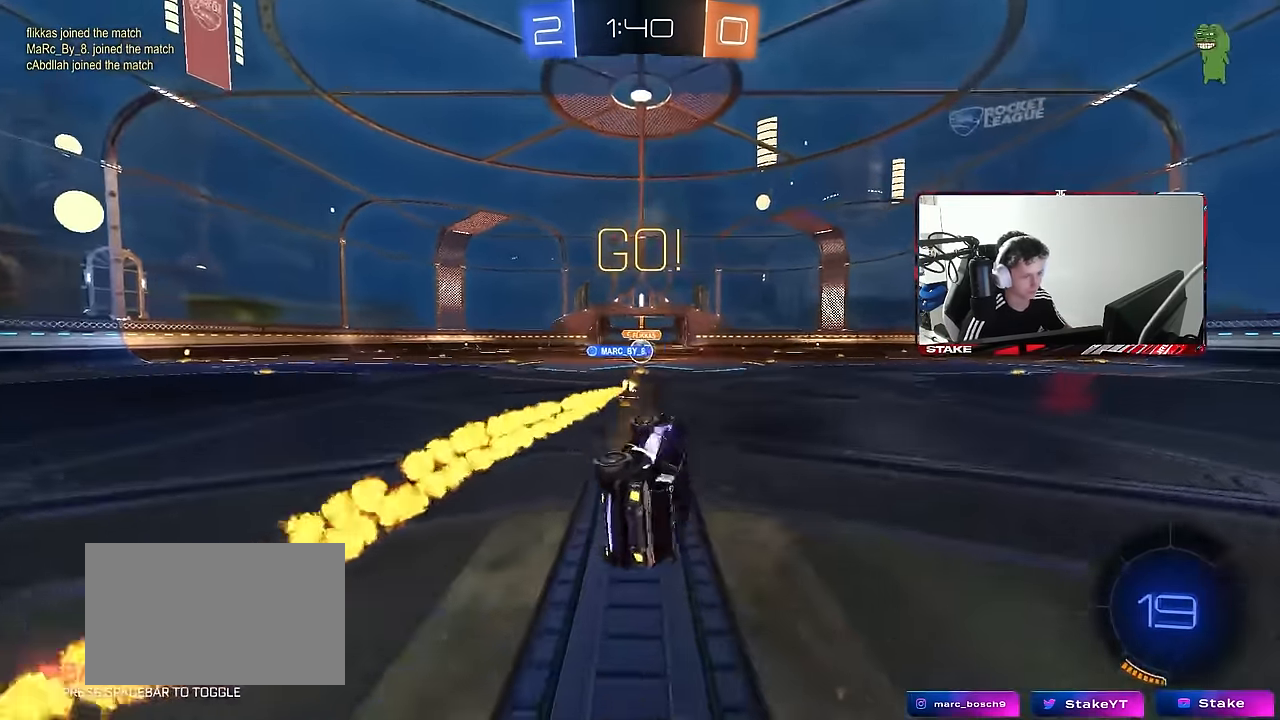
{"keys": ["w"], "mouse": [], "events": [[133, "s", "up"], [133, "shift", "up"], [183, "a", "up"], [417, "w", "down"]]}
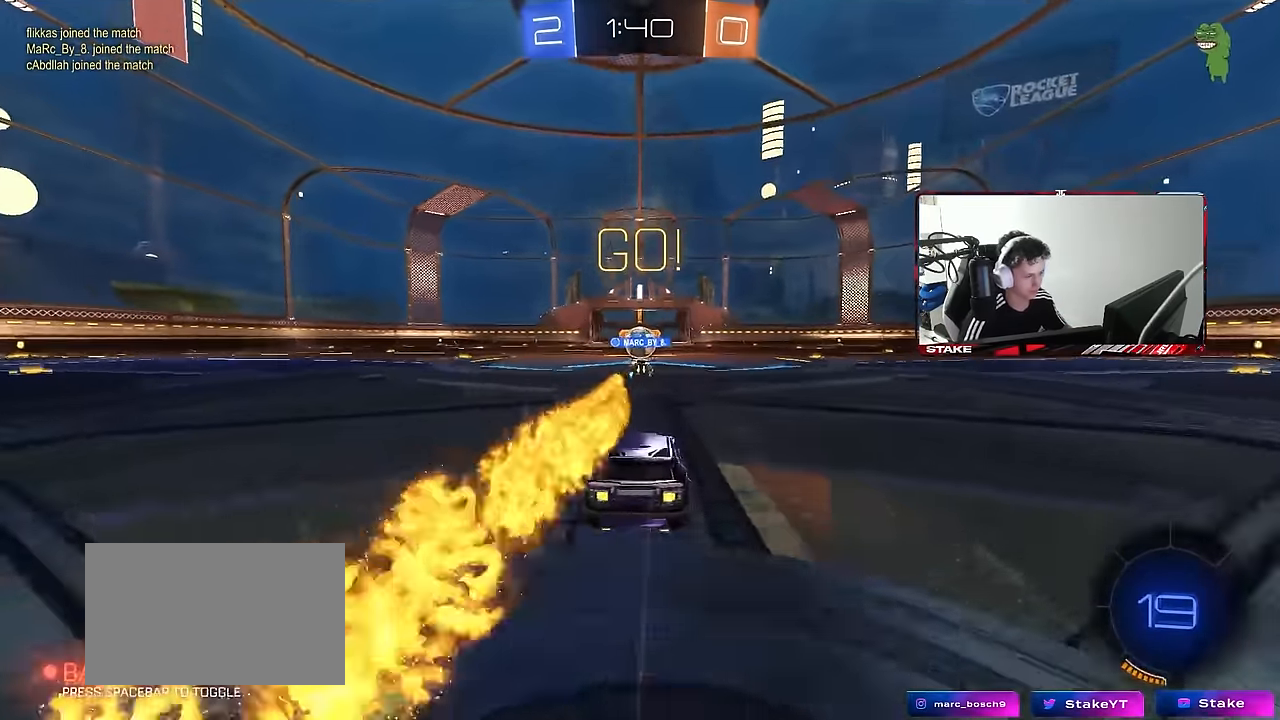
{"keys": ["a", "shift", "w"], "mouse": [], "mouse_move": "still", "events": [[433, "a", "down"], [483, "shift", "down"]]}
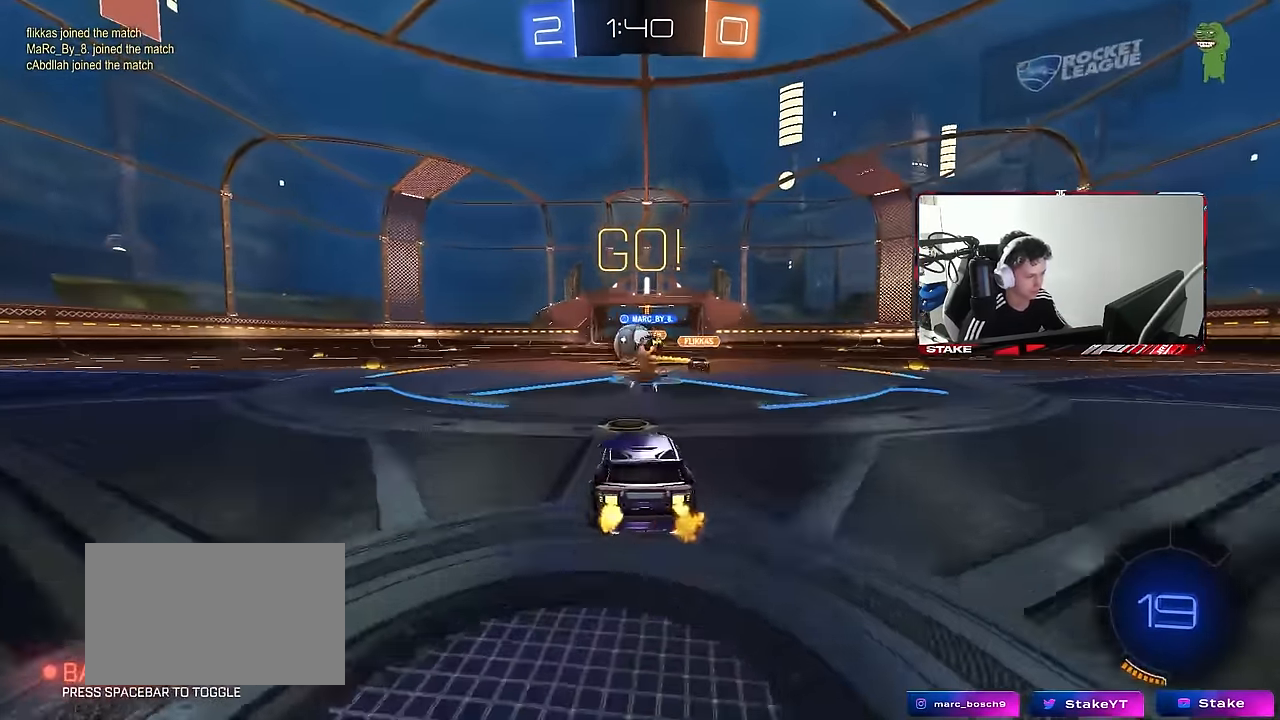
{"keys": ["a", "shift"], "mouse": [], "mouse_move": "up-right", "events": [[33, "shift", "up"], [67, "a", "up"], [67, "w", "up"], [117, "mouse_right", "down"], [117, "s", "down"], [217, "mouse_right", "up"], [267, "mouse_right", "down"], [450, "a", "down"], [450, "mouse_right", "up"], [450, "s", "up"], [450, "shift", "down"]]}
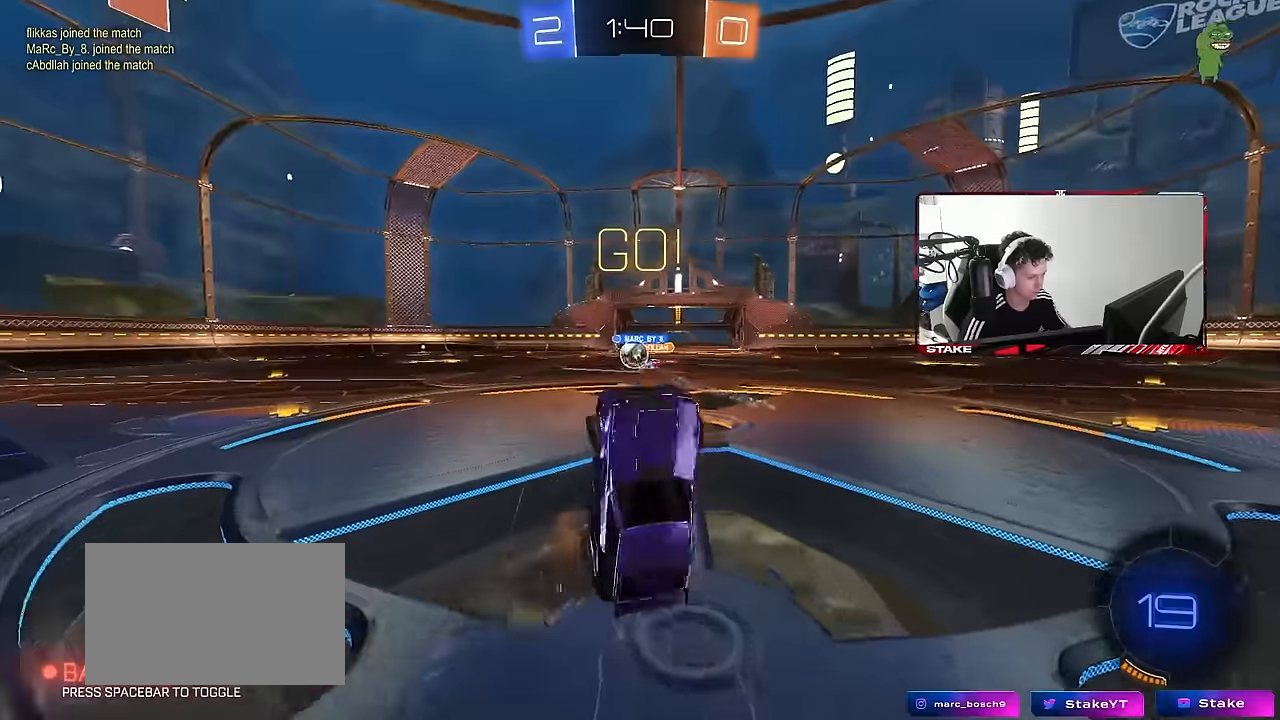
{"keys": ["s"], "mouse": [], "mouse_move": "still", "events": [[50, "w", "down"], [183, "w", "up"], [283, "s", "down"], [367, "shift", "up"], [417, "a", "up"]]}
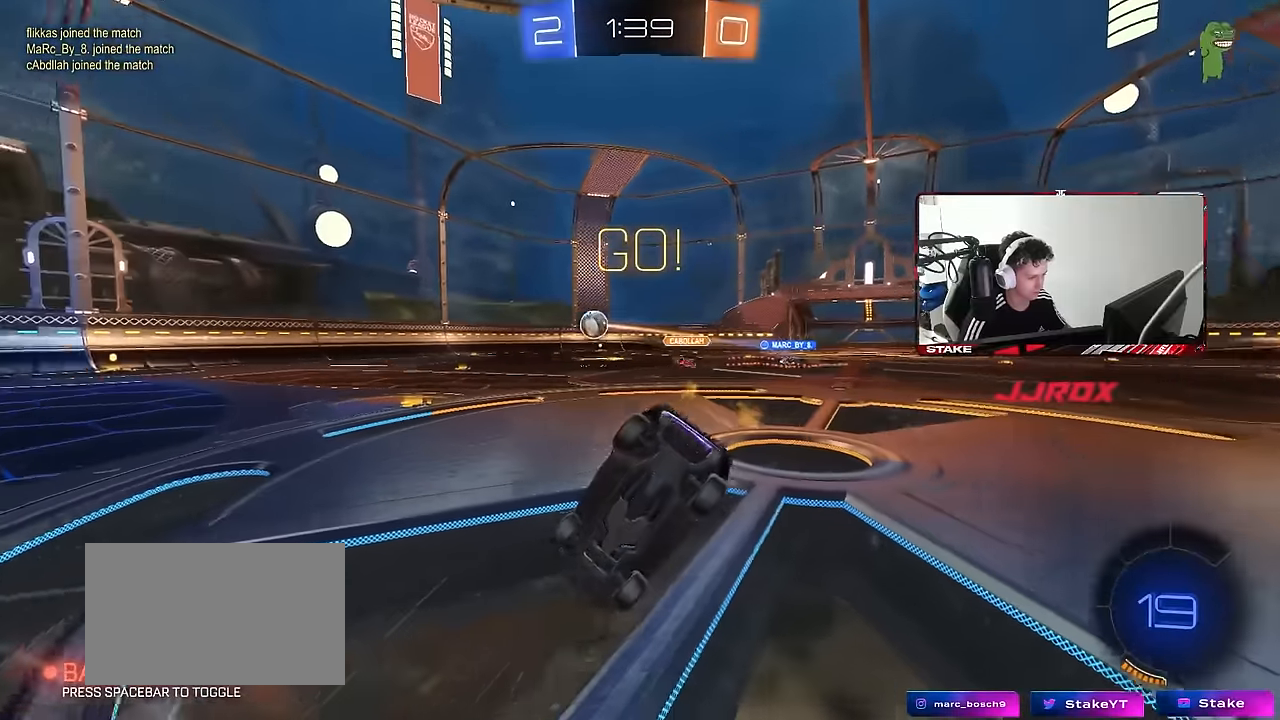
{"keys": ["a", "w"], "mouse": [], "mouse_move": "still", "events": [[150, "s", "up"], [300, "w", "down"], [483, "a", "down"]]}
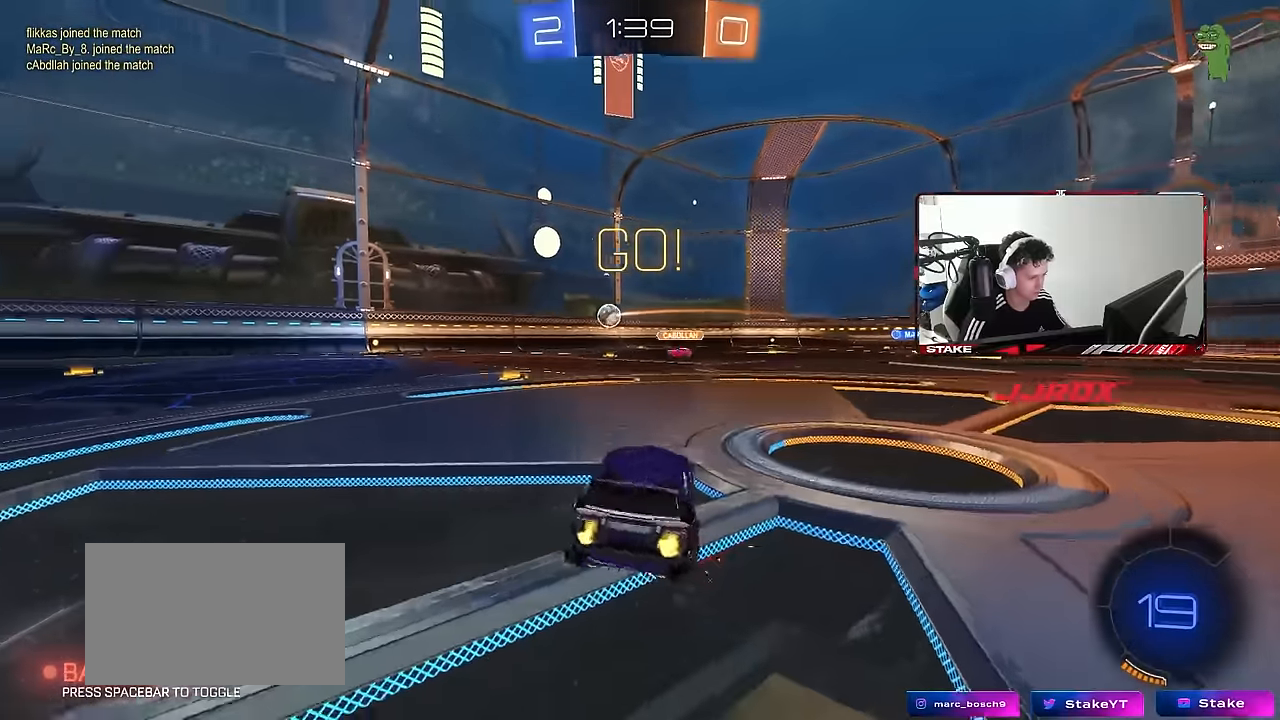
{"keys": ["w"], "mouse": [], "mouse_move": "still", "events": [[117, "a", "up"]]}
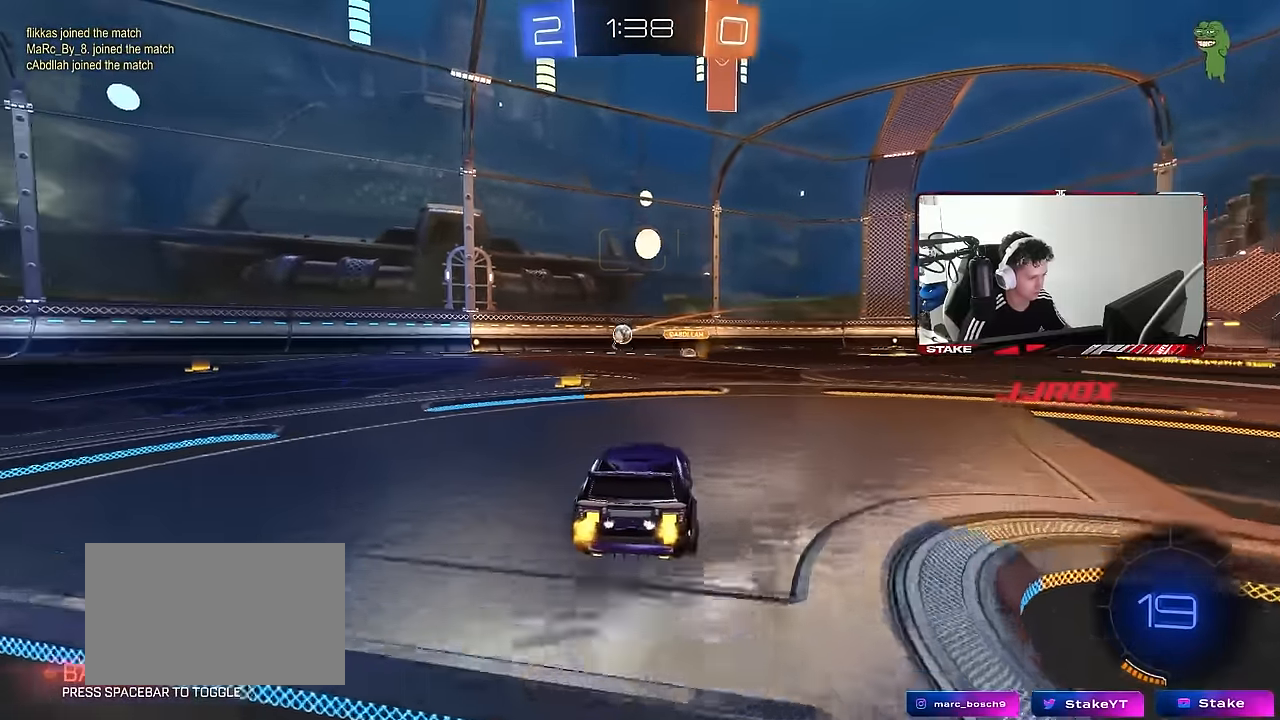
{"keys": ["w"], "mouse": ["left"], "mouse_move": "still", "events": [[283, "a", "down"], [417, "mouse_left", "down"], [467, "a", "up"]]}
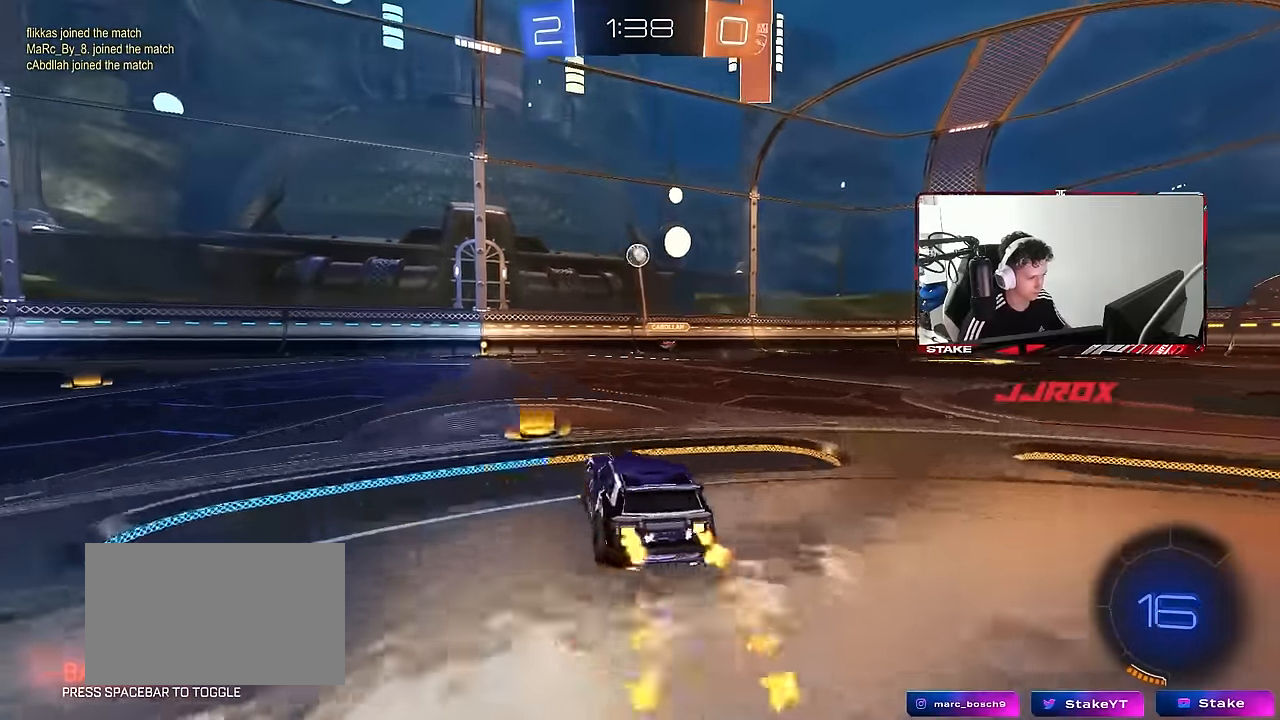
{"keys": ["a", "s", "shift"], "mouse": ["left"], "mouse_move": "still", "events": [[17, "d", "down"], [17, "mouse_right", "down"], [67, "a", "down"], [67, "d", "up"], [83, "mouse_right", "up"], [100, "shift", "down"], [150, "mouse_right", "down"], [200, "s", "down"], [200, "w", "up"], [250, "space", "down"], [283, "mouse_right", "up"], [433, "space", "up"]]}
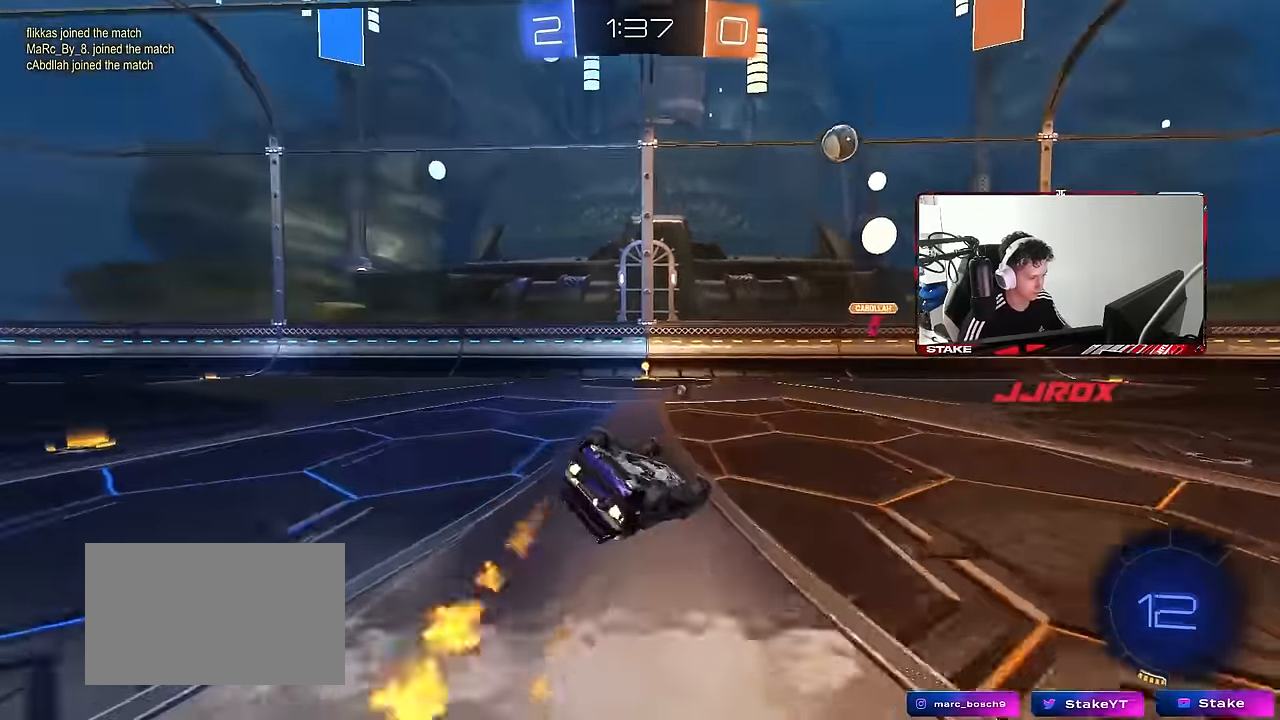
{"keys": ["space"], "mouse": [], "mouse_move": "still", "events": [[117, "s", "up"], [267, "s", "down"], [300, "mouse_left", "up"], [350, "s", "up"], [400, "shift", "up"], [500, "a", "up"], [500, "space", "down"]]}
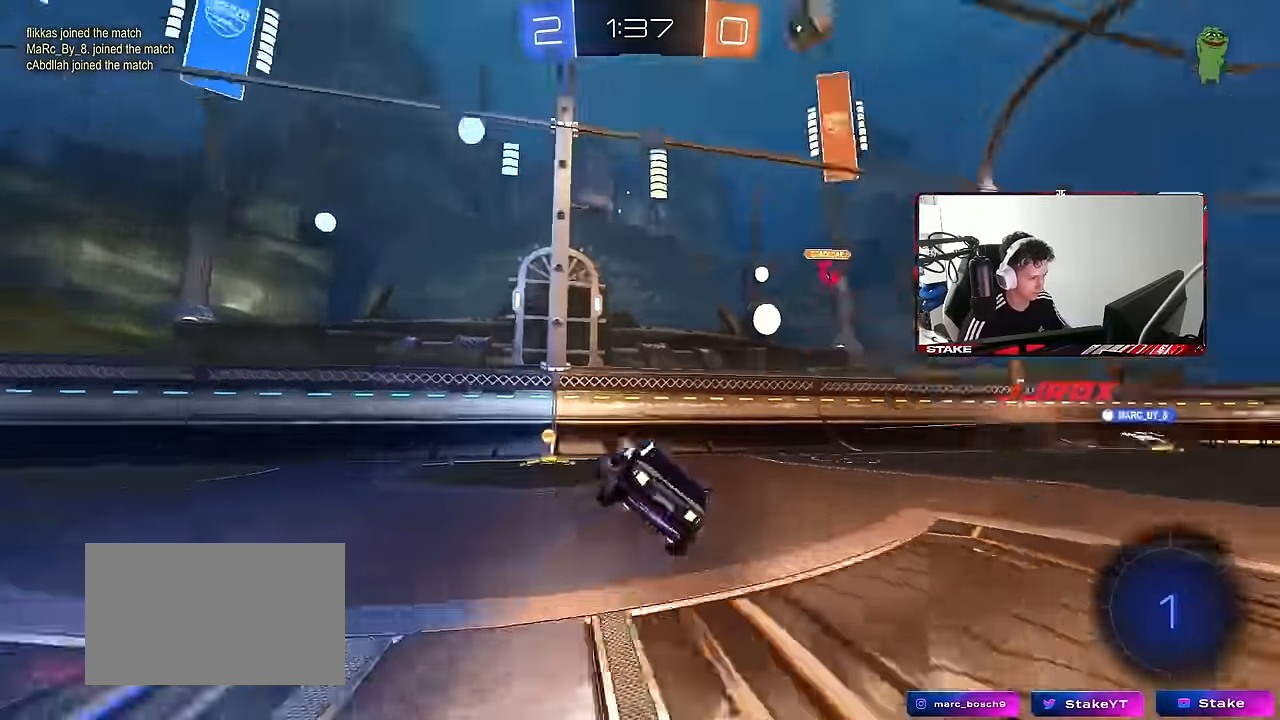
{"keys": ["a", "w"], "mouse": ["left"], "mouse_move": "still", "events": [[83, "a", "down"], [133, "space", "up"], [133, "w", "down"], [317, "shift", "down"], [367, "shift", "up"], [467, "mouse_left", "down"]]}
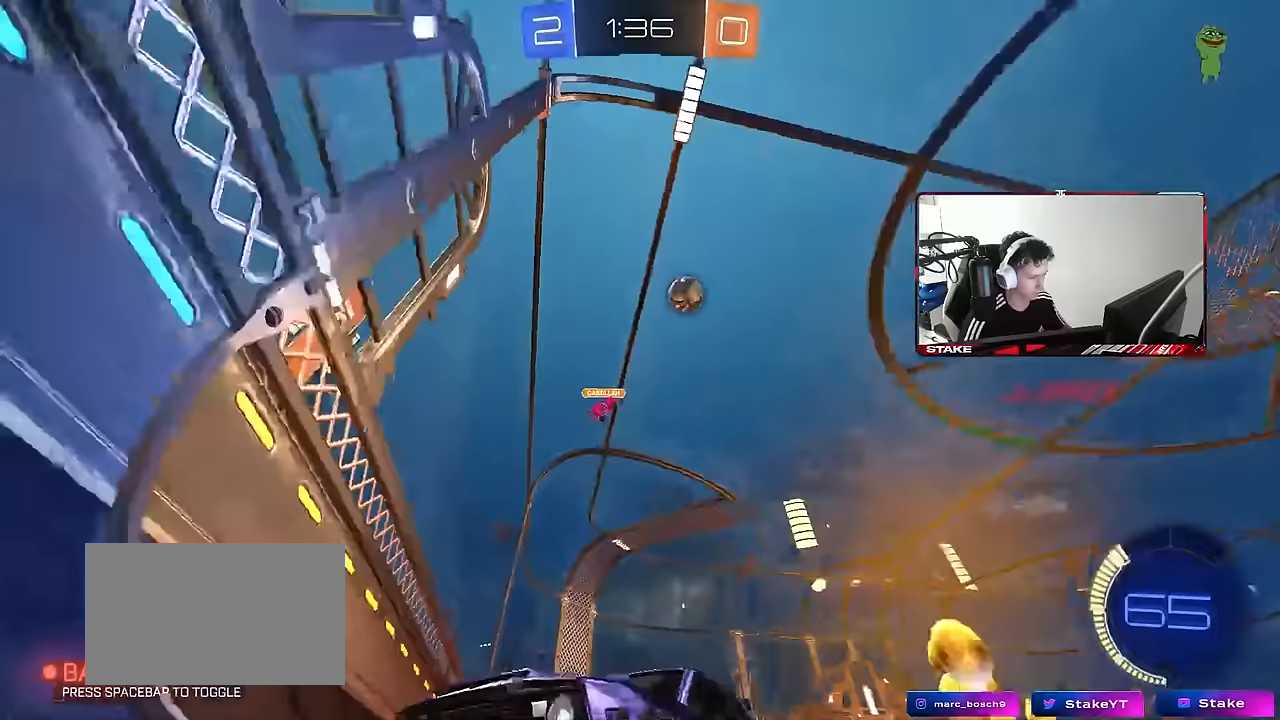
{"keys": ["w"], "mouse": ["left"], "mouse_move": "still", "events": [[433, "a", "up"]]}
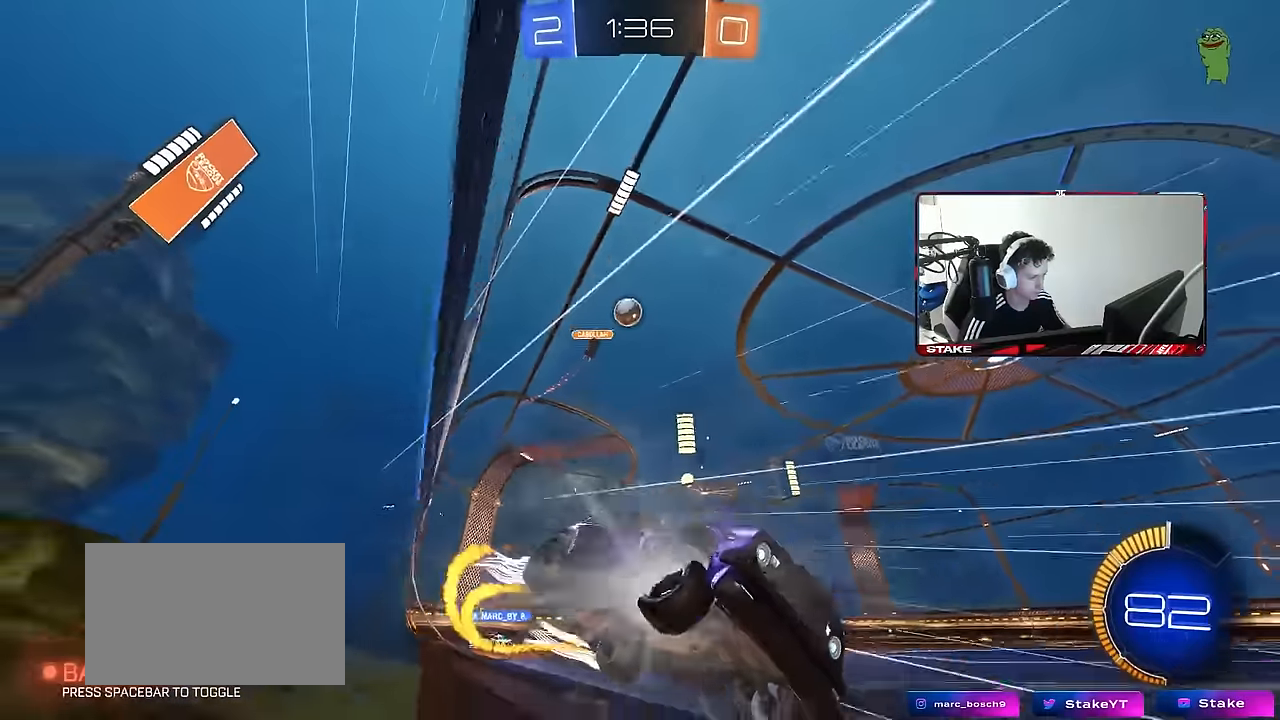
{"keys": ["w"], "mouse": [], "mouse_move": "still", "events": [[150, "mouse_left", "up"], [267, "a", "down"], [350, "a", "up"]]}
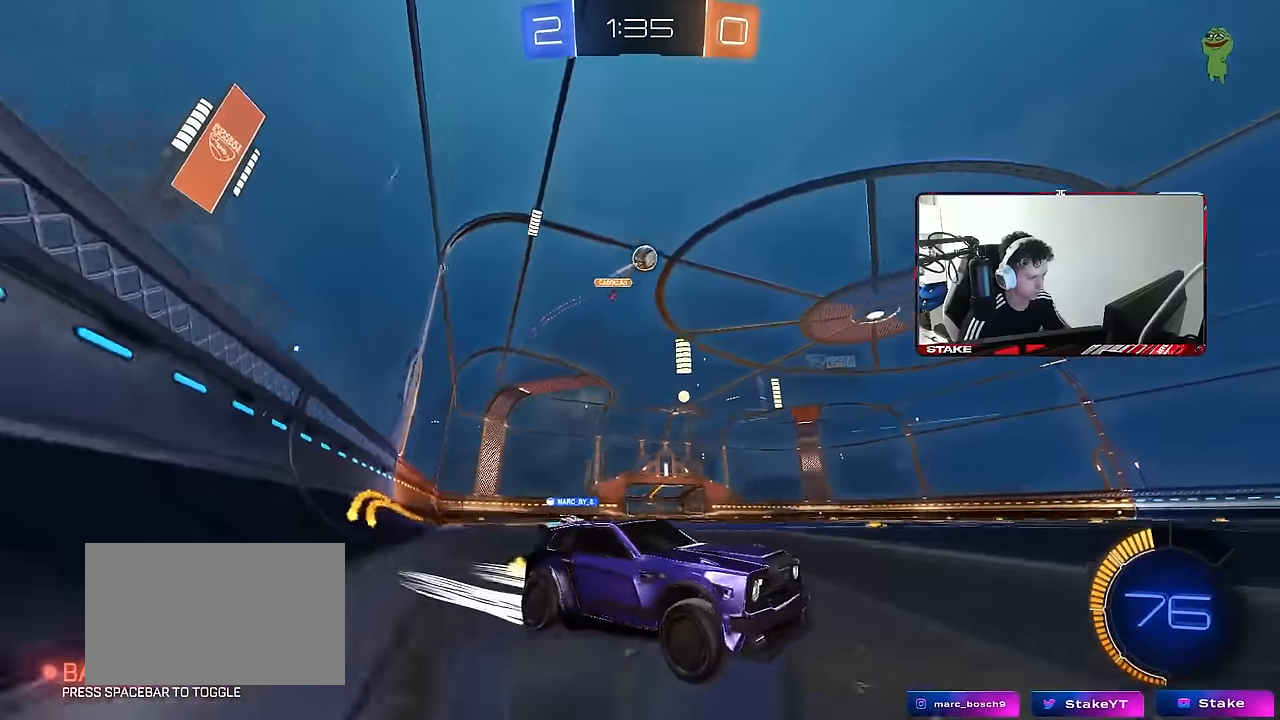
{"keys": ["a", "d", "s"], "mouse": ["right"], "mouse_move": "down-left", "events": [[50, "a", "down"], [283, "w", "up"], [317, "s", "down"], [367, "mouse_right", "down"], [467, "d", "down"]]}
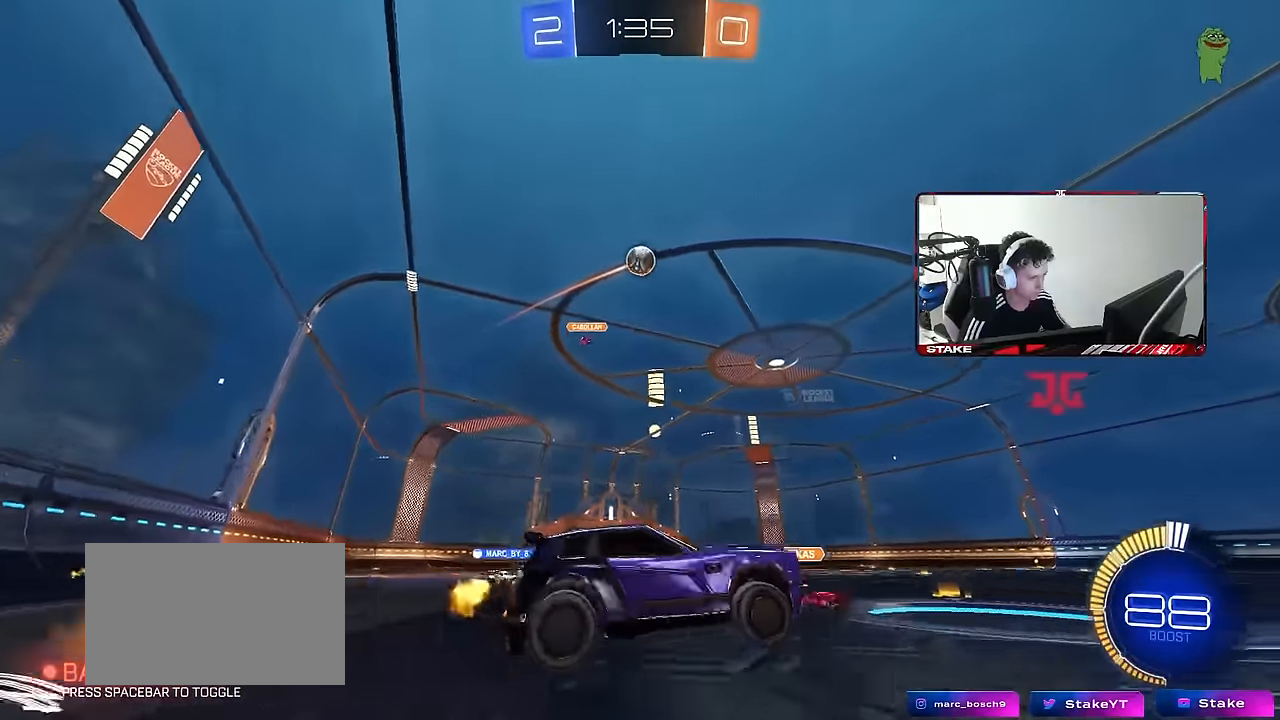
{"keys": ["a", "w"], "mouse": ["left"], "mouse_move": "still", "events": [[17, "a", "up"], [17, "d", "up"], [100, "s", "up"], [200, "a", "down"], [200, "d", "down"], [200, "mouse_left", "down"], [200, "s", "down"], [250, "a", "up"], [250, "shift", "down"], [300, "mouse_right", "up"], [300, "s", "up"], [333, "d", "up"], [383, "a", "down"], [383, "w", "down"], [433, "shift", "up"]]}
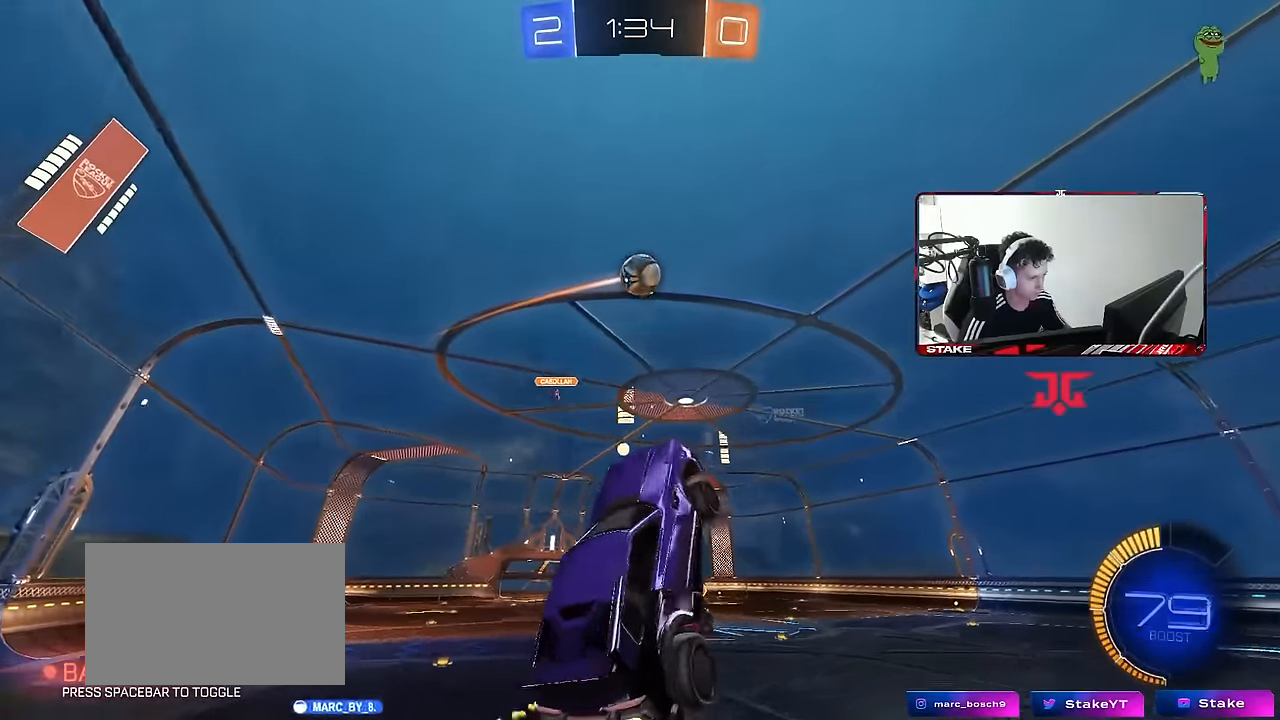
{"keys": ["a"], "mouse": ["left"], "mouse_move": "still", "events": [[17, "a", "up"], [17, "d", "down"], [167, "w", "up"], [217, "d", "up"], [300, "a", "down"]]}
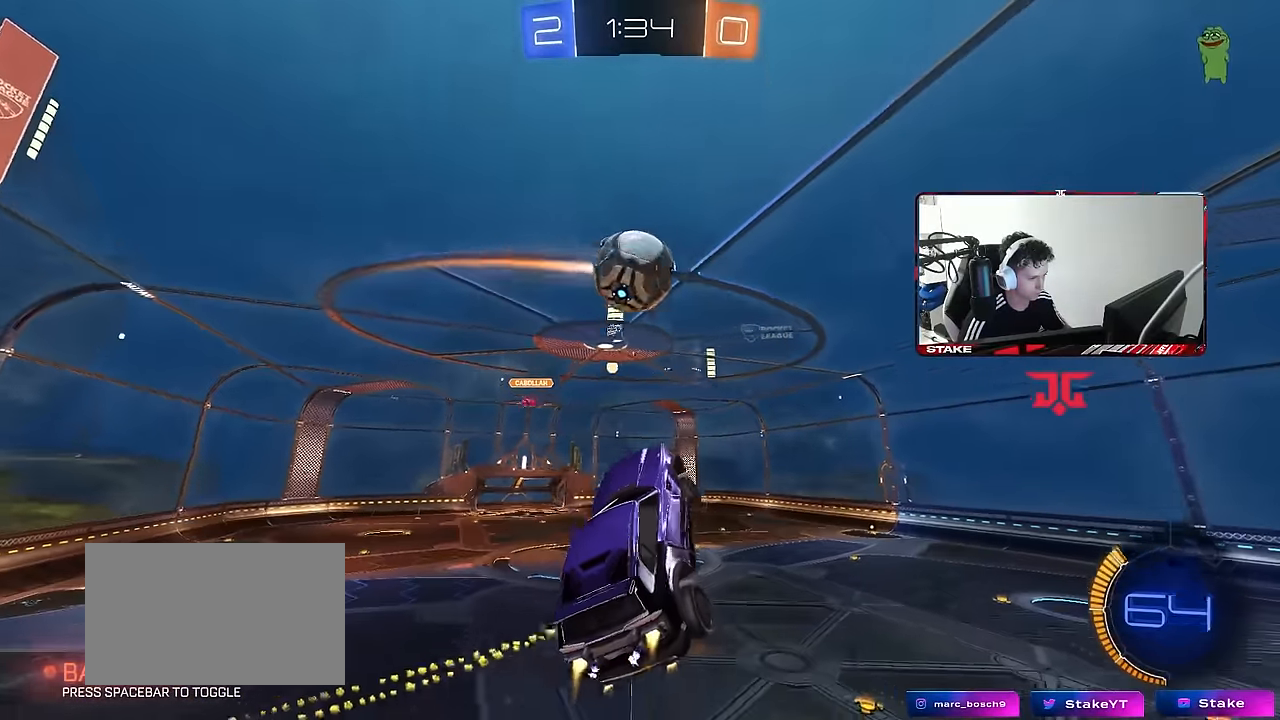
{"keys": ["a", "shift"], "mouse": [], "mouse_move": "still", "events": [[50, "a", "up"], [50, "d", "down"], [83, "a", "down"], [83, "w", "down"], [133, "a", "up"], [183, "a", "down"], [183, "d", "up"], [183, "shift", "down"], [367, "w", "up"], [467, "mouse_left", "up"]]}
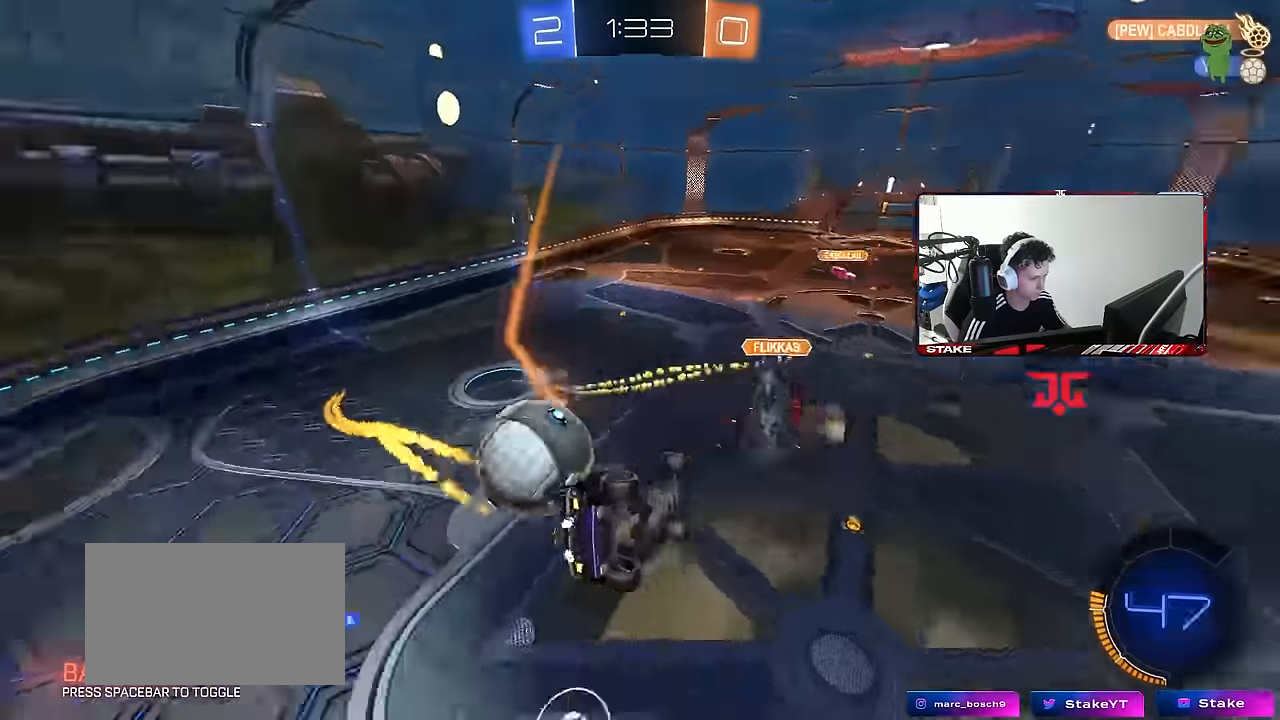
{"keys": ["d", "shift"], "mouse": [], "mouse_move": "still", "events": [[67, "s", "down"], [100, "shift", "up"], [150, "a", "up"], [150, "d", "down"], [150, "s", "up"], [333, "shift", "down"]]}
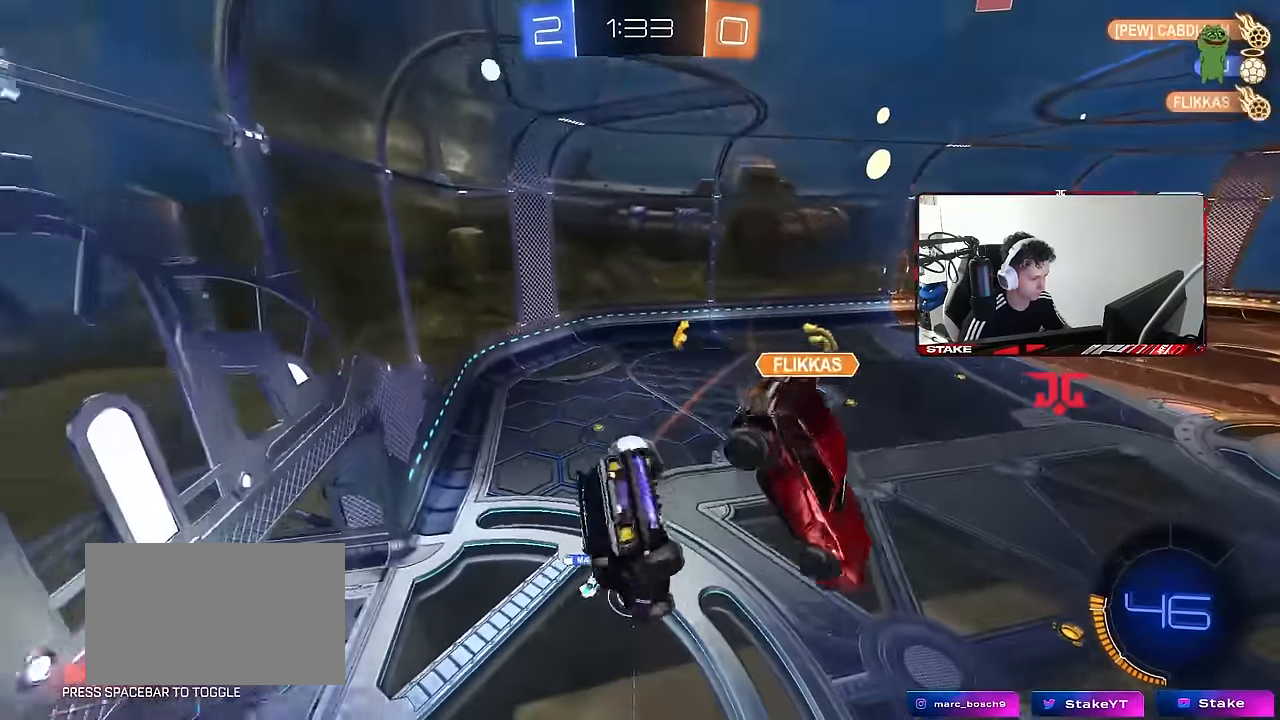
{"keys": ["w"], "mouse": [], "mouse_move": "still", "events": [[217, "shift", "up"], [267, "shift", "down"], [350, "shift", "up"], [500, "d", "up"], [500, "w", "down"]]}
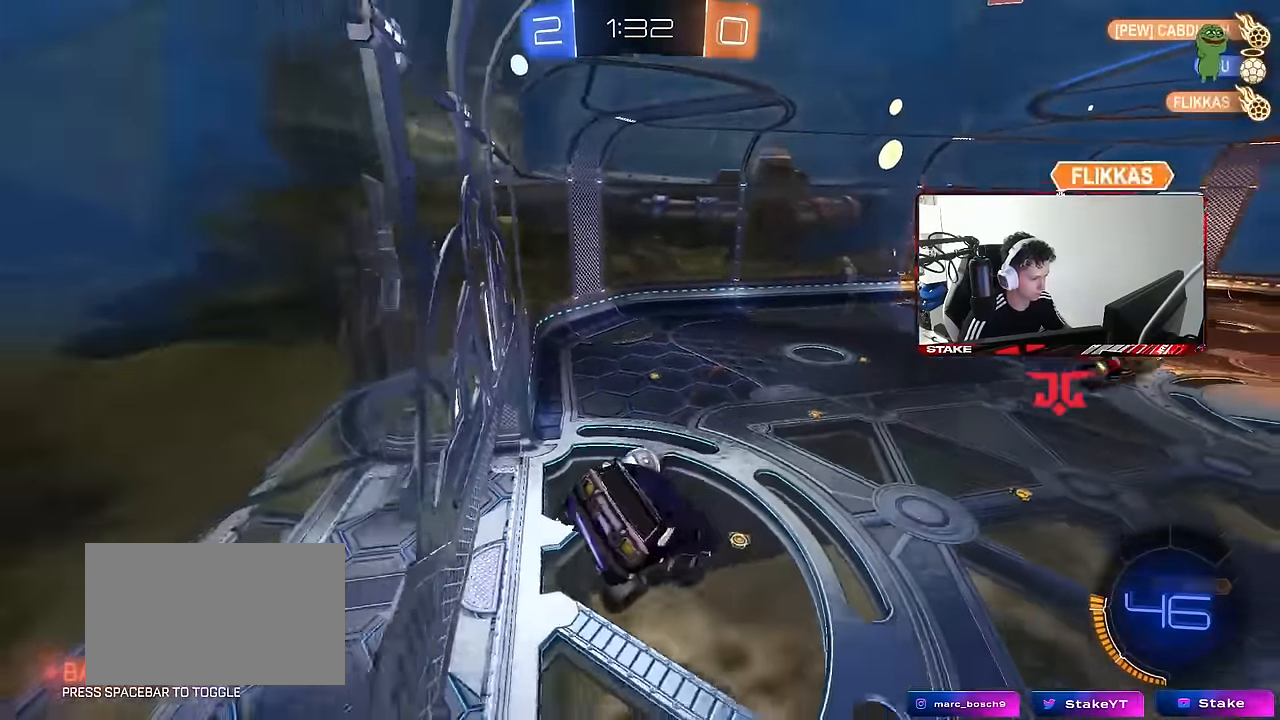
{"keys": ["a", "w"], "mouse": [], "mouse_move": "still", "events": [[33, "a", "down"]]}
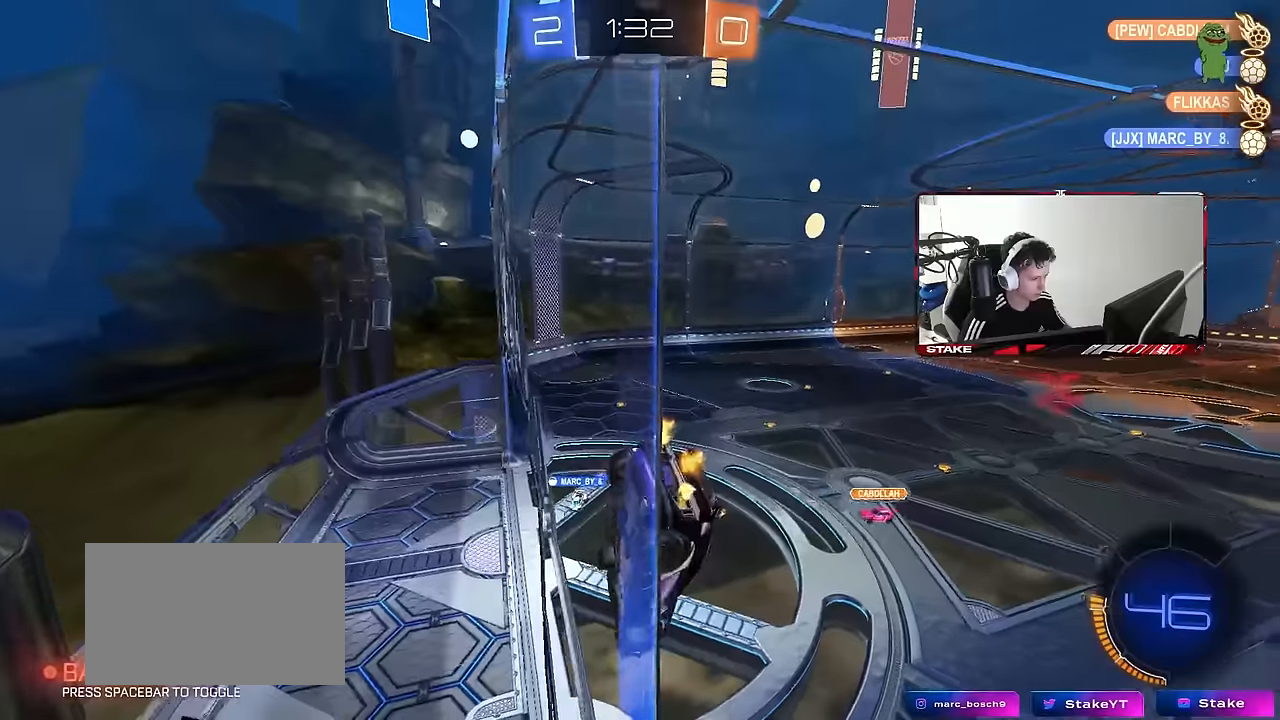
{"keys": ["a", "d", "s", "shift"], "mouse": [], "mouse_move": "still", "events": [[283, "a", "up"], [283, "w", "up"], [333, "mouse_right", "down"], [383, "d", "down"], [383, "mouse_right", "up"], [383, "s", "down"], [483, "a", "down"], [483, "shift", "down"]]}